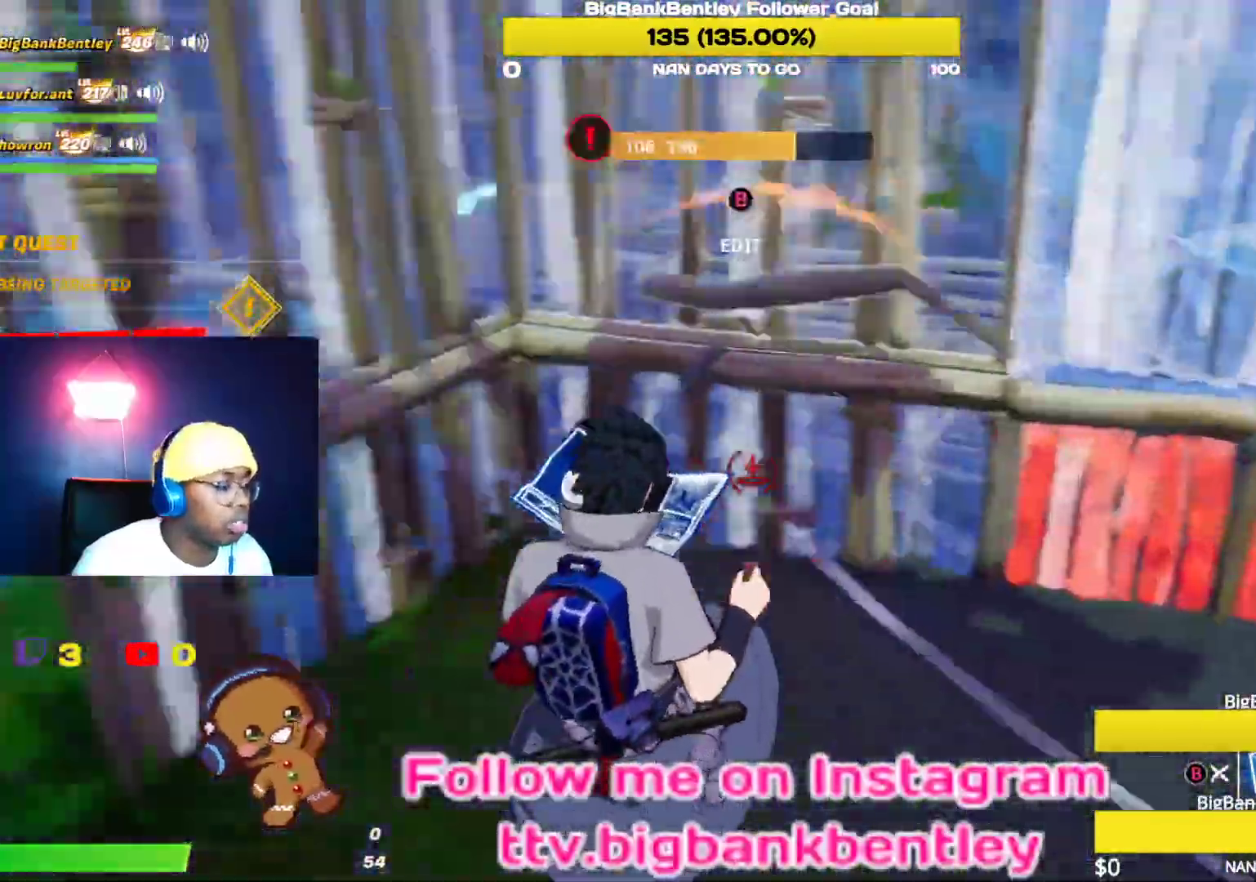
Gameplay with a controller (Xbox layout); each line is a JSON object with the inputs held at the frame after it. "events" lists button and stick changes between this image and that frame as [ms after this image, input, new state], when the widget could be followed in between.
{"buttons": [], "left_stick": "up-left", "right_stick": "up", "events": [[83, "left_stick", "up-left"], [83, "right_stick", "center"], [283, "R2", "up"], [283, "right_stick", "up"]]}
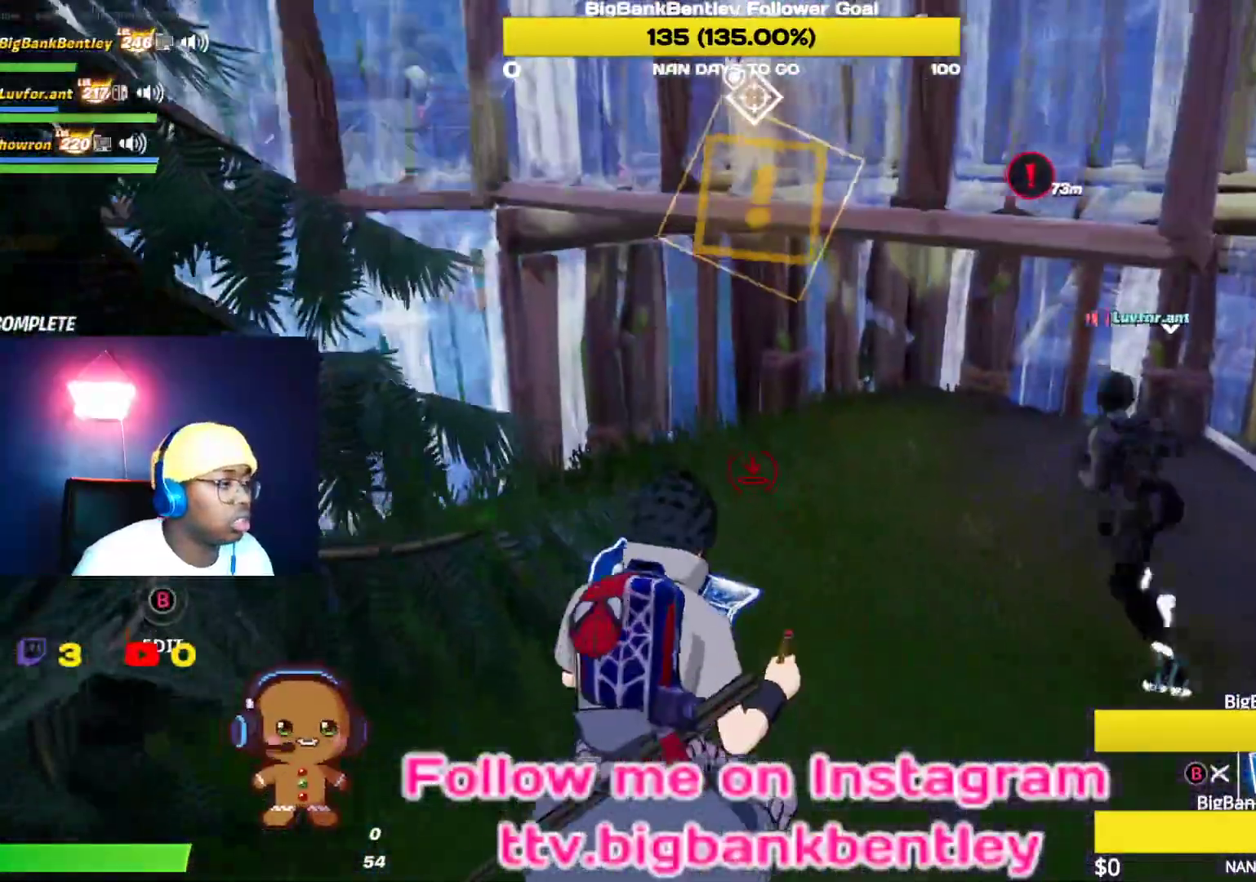
{"buttons": [], "left_stick": "left", "right_stick": "left", "events": [[50, "right_stick", "center"], [83, "left_stick", "up-right"], [133, "left_stick", "down-right"], [233, "A", "down"], [250, "left_stick", "down"], [300, "A", "up"], [417, "right_stick", "left"], [450, "left_stick", "left"]]}
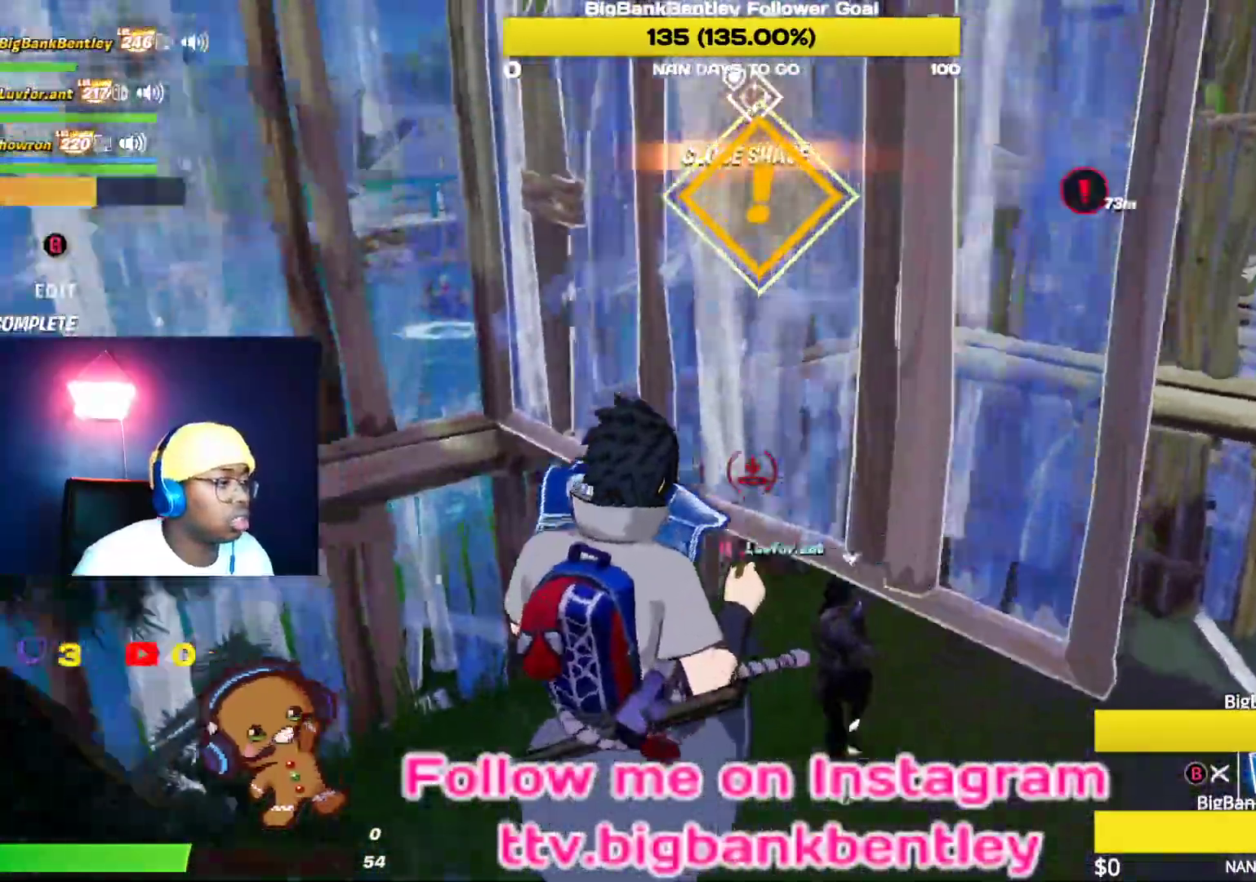
{"buttons": [], "left_stick": "up", "right_stick": "center", "events": [[33, "R1", "down"], [33, "left_stick", "up-left"], [67, "right_stick", "up-left"], [150, "R1", "up"], [167, "L2", "down"], [183, "left_stick", "up"], [317, "right_stick", "center"], [383, "L2", "up"]]}
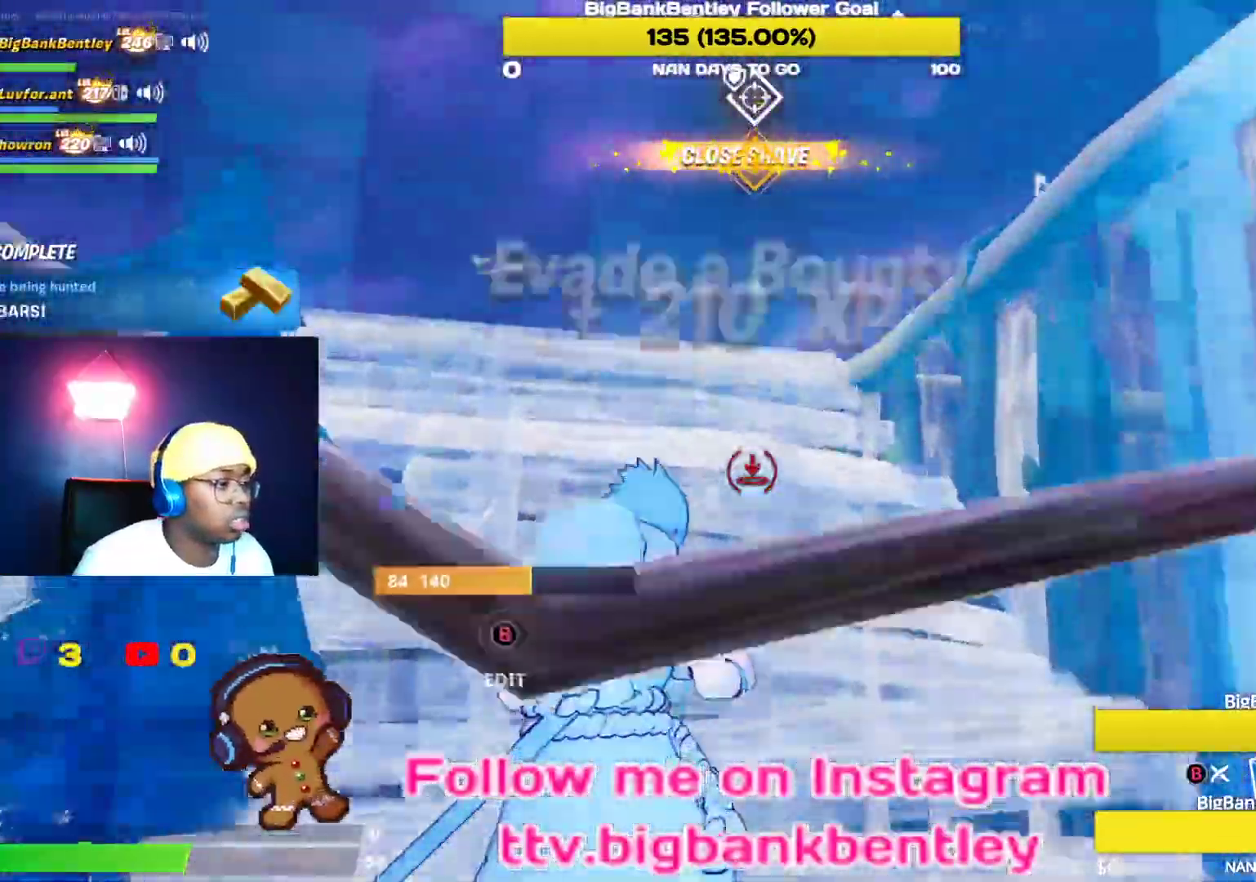
{"buttons": [], "left_stick": "up-left", "right_stick": "center", "events": [[17, "right_stick", "down-right"], [150, "left_stick", "up-left"], [300, "right_stick", "down"], [433, "right_stick", "center"]]}
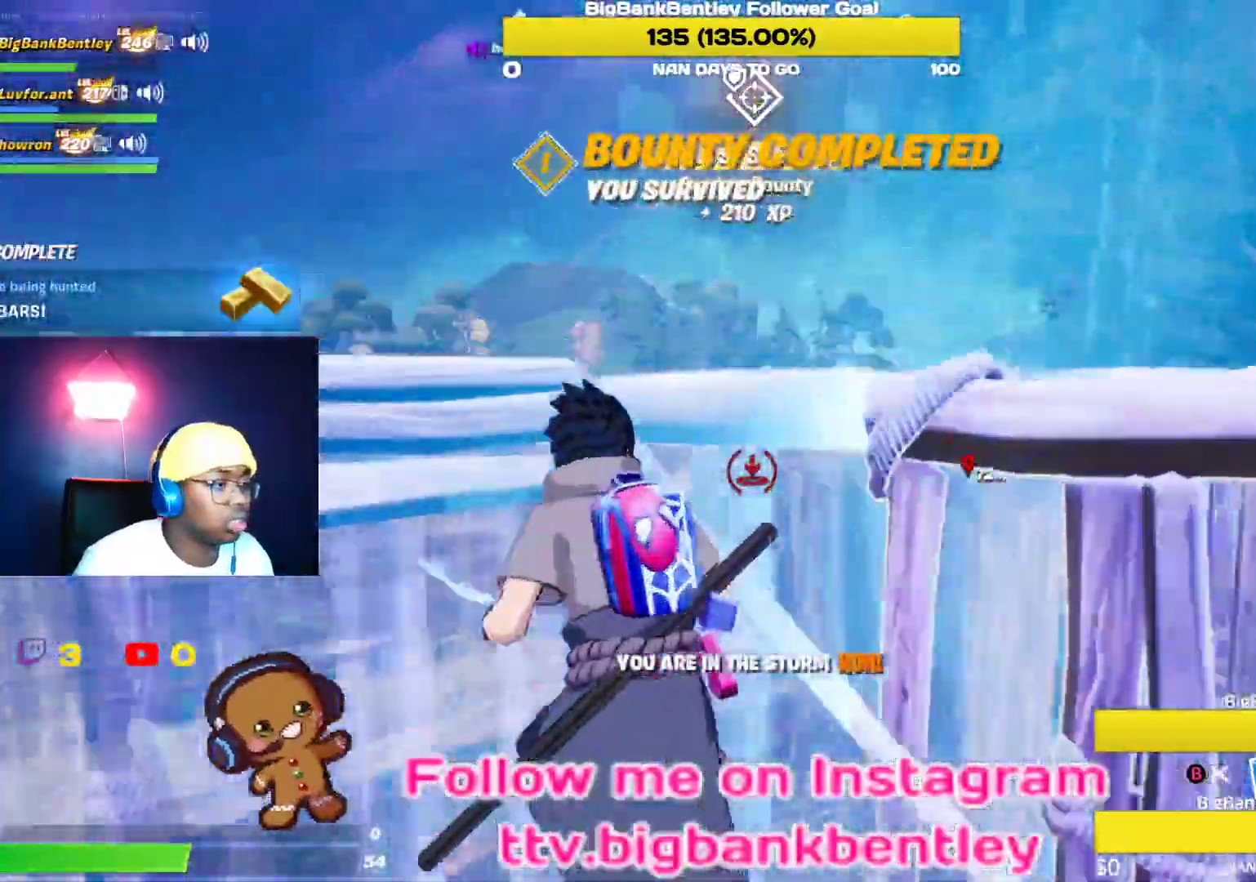
{"buttons": ["R1"], "left_stick": "up-right", "right_stick": "down-right", "events": [[50, "right_stick", "down"], [183, "right_stick", "down-left"], [317, "left_stick", "up-right"], [333, "R1", "down"], [500, "right_stick", "down-right"]]}
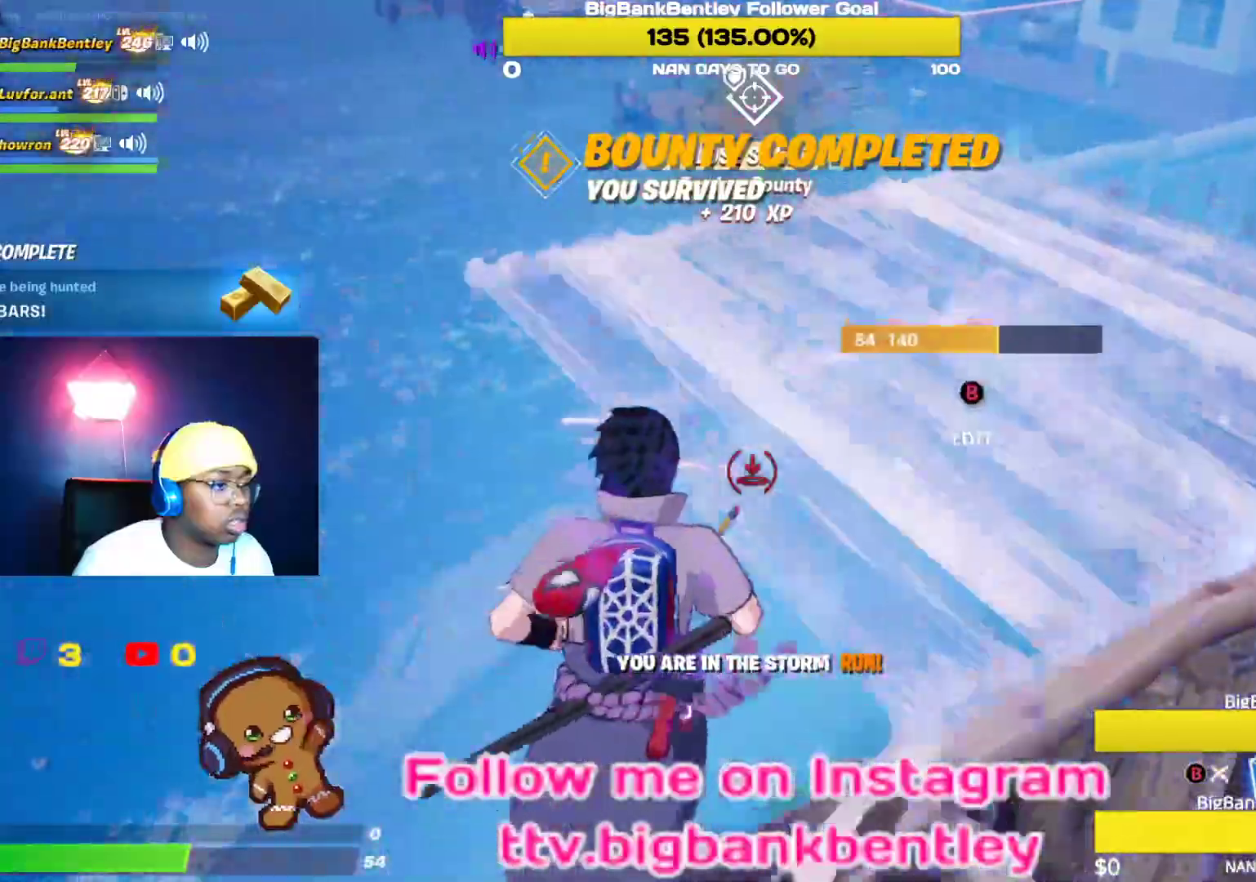
{"buttons": [], "left_stick": "up", "right_stick": "center", "events": [[50, "left_stick", "up"], [150, "right_stick", "right"], [283, "R1", "up"], [300, "right_stick", "center"], [400, "B", "down"], [483, "B", "up"]]}
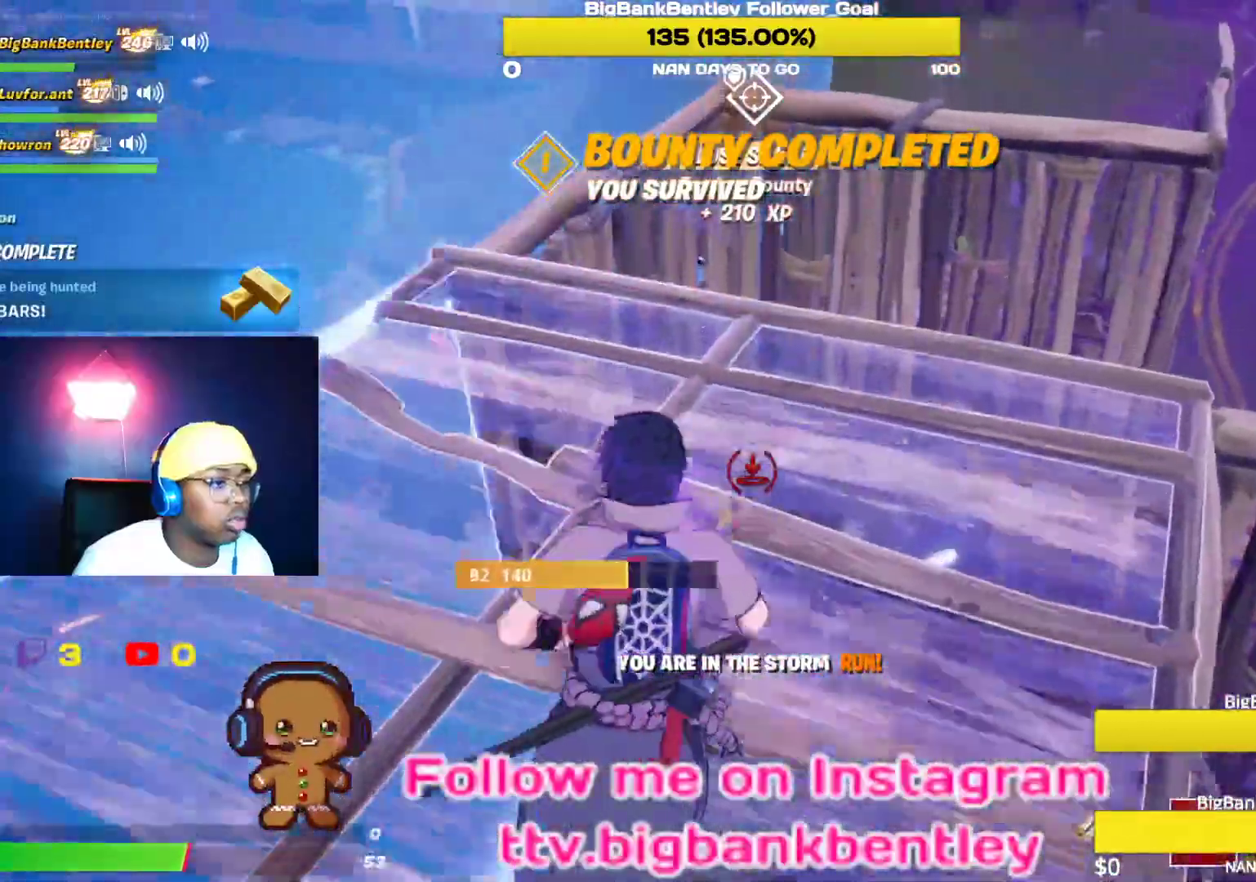
{"buttons": [], "left_stick": "up-right", "right_stick": "right", "events": [[133, "right_stick", "left"], [383, "left_stick", "up-right"], [383, "right_stick", "right"]]}
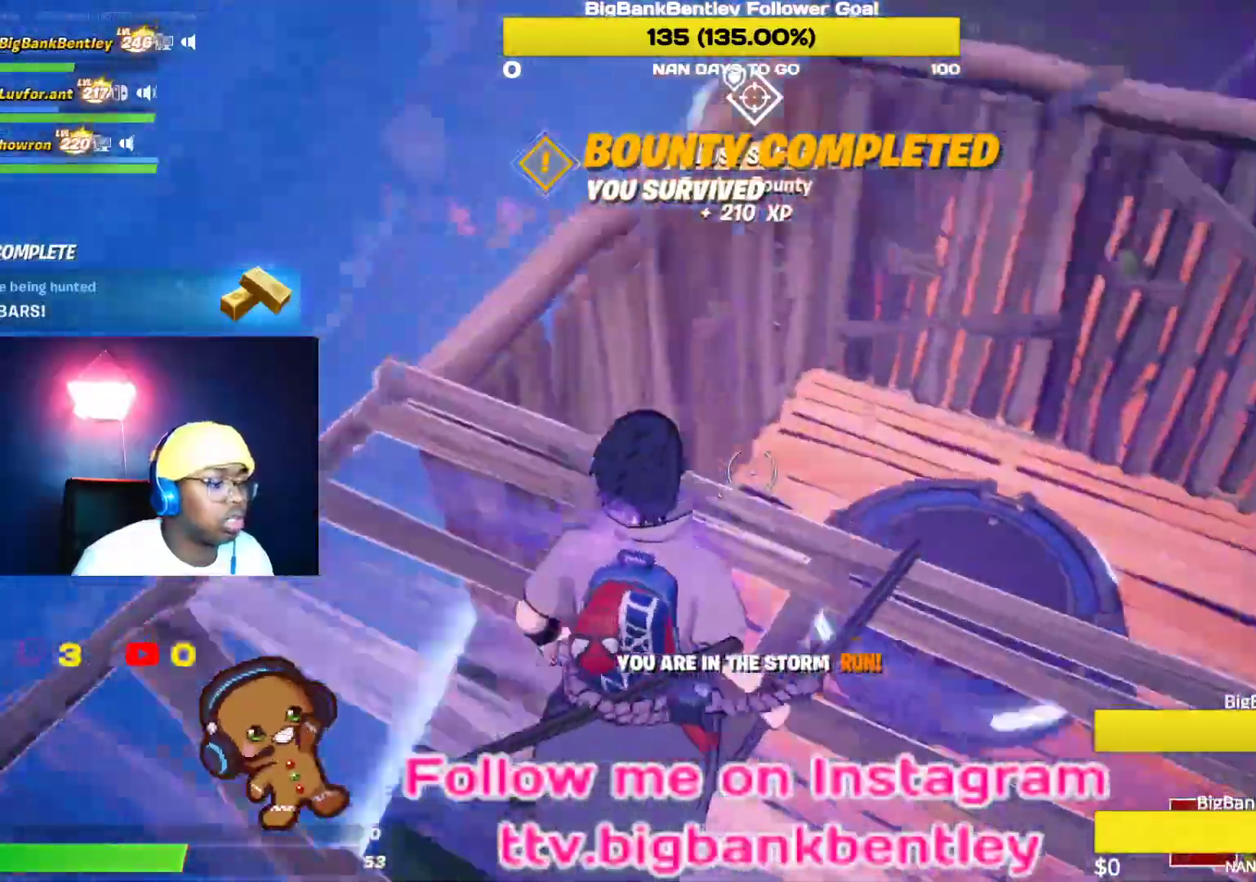
{"buttons": [], "left_stick": "center", "right_stick": "up-left", "events": [[50, "right_stick", "center"], [300, "left_stick", "down-right"], [450, "left_stick", "center"], [483, "right_stick", "up-left"]]}
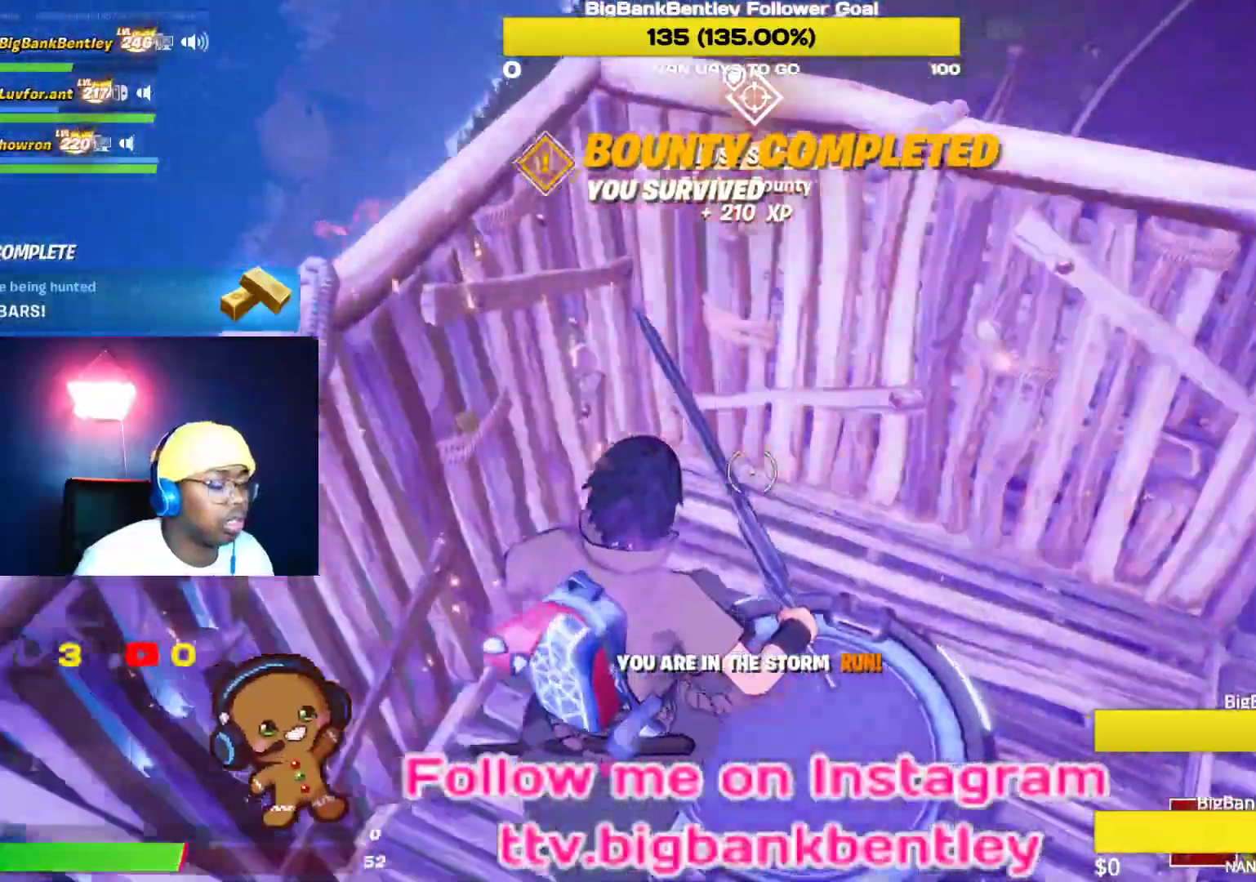
{"buttons": [], "left_stick": "up", "right_stick": "up-left", "events": [[50, "left_stick", "up"]]}
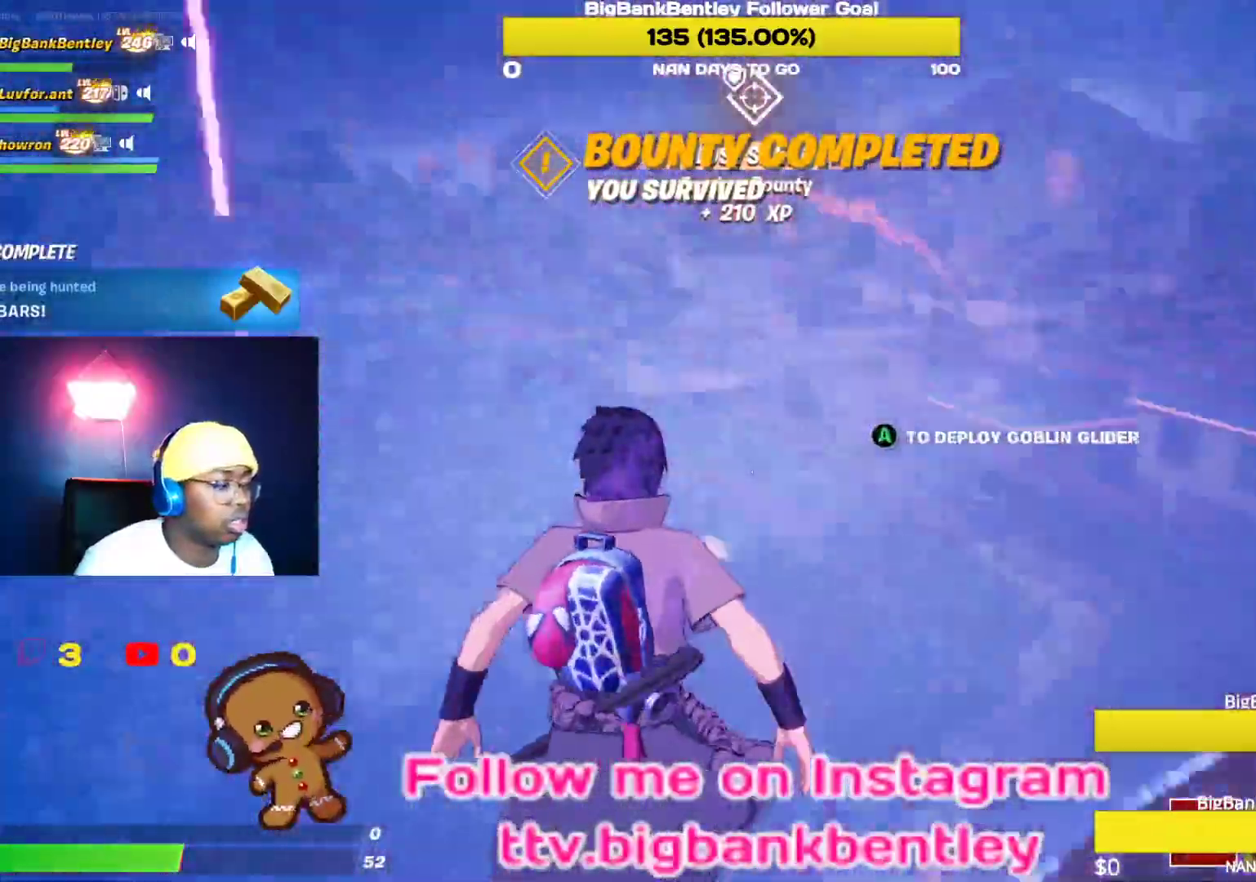
{"buttons": [], "left_stick": "up", "right_stick": "center", "events": [[283, "right_stick", "center"]]}
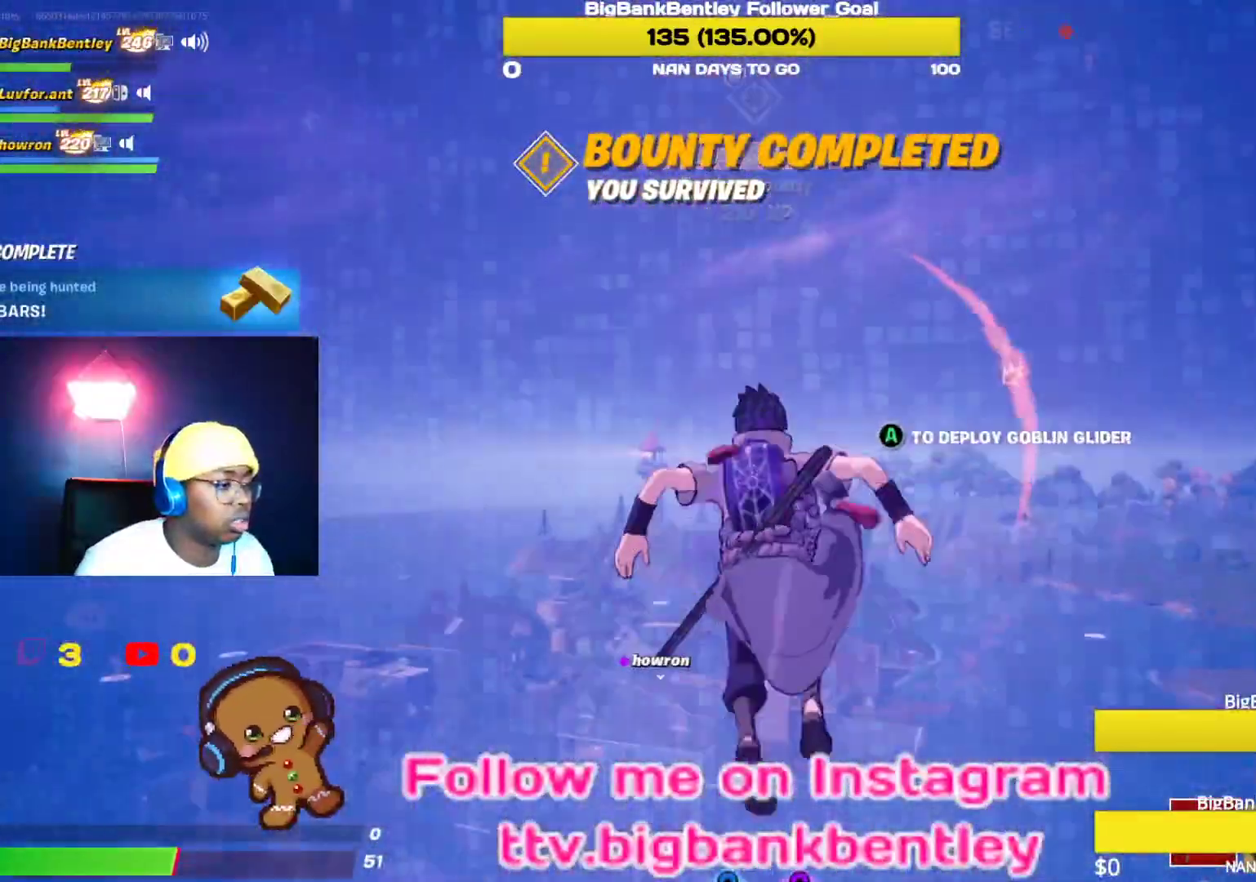
{"buttons": [], "left_stick": "up", "right_stick": "down", "events": [[200, "right_stick", "down"]]}
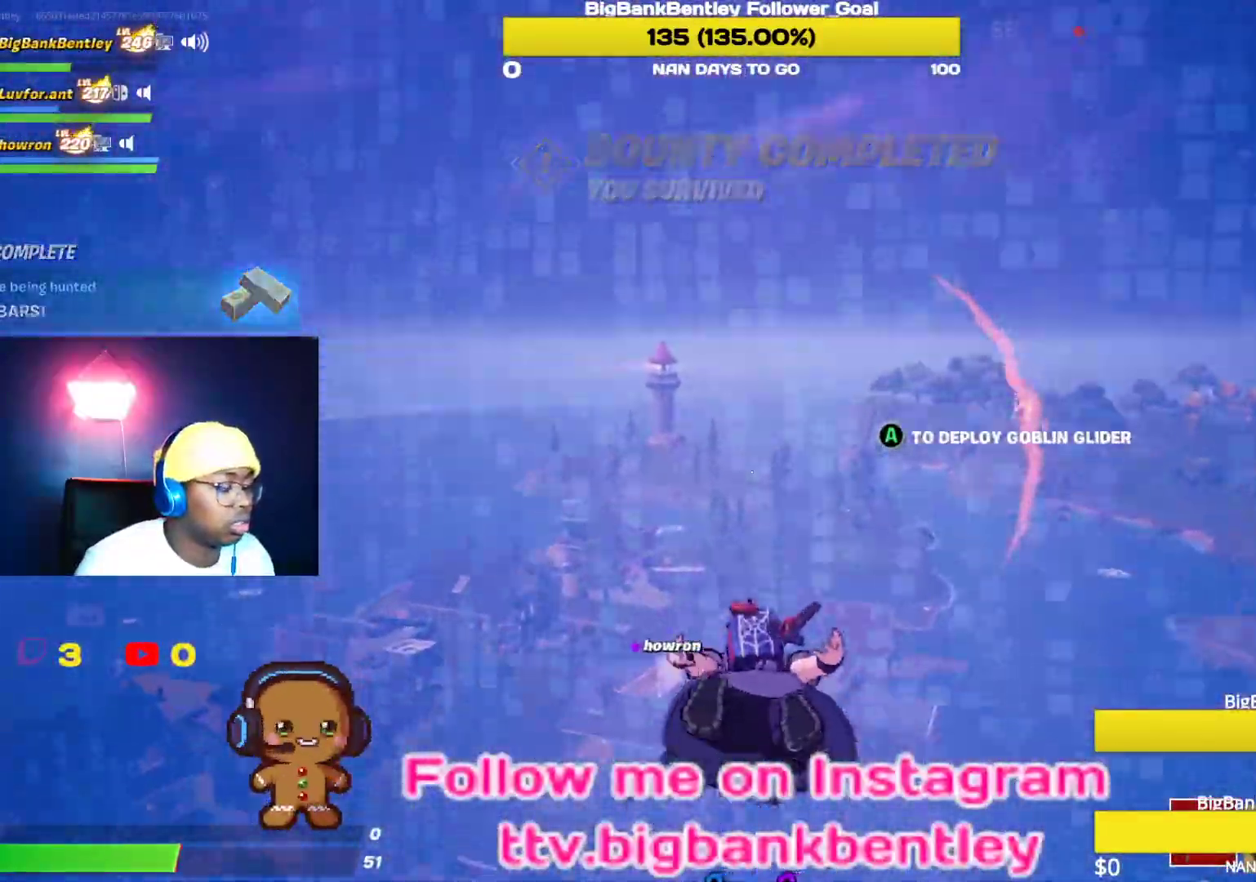
{"buttons": [], "left_stick": "up", "right_stick": "down", "events": [[150, "right_stick", "center"], [417, "right_stick", "down"]]}
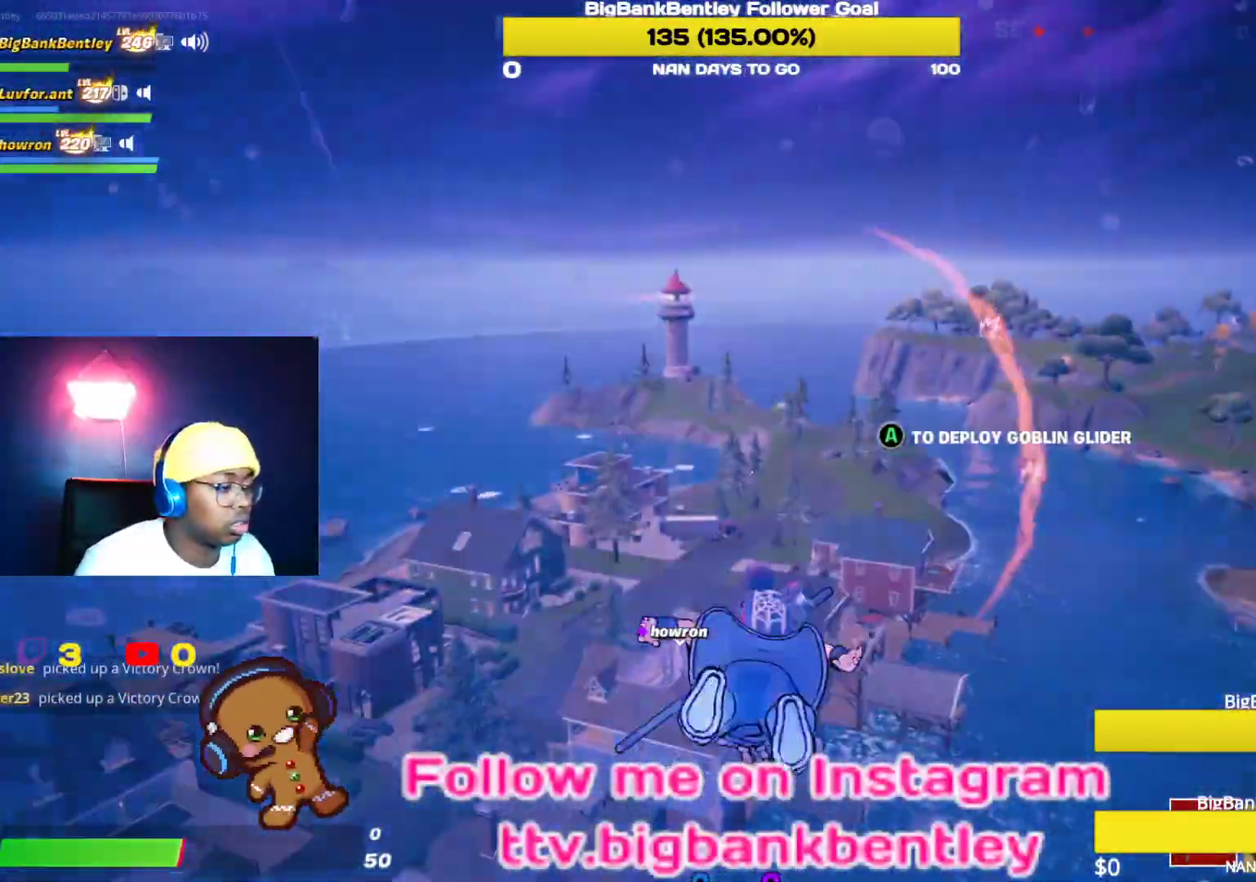
{"buttons": [], "left_stick": "up", "right_stick": "center", "events": [[17, "right_stick", "down-left"], [333, "right_stick", "center"]]}
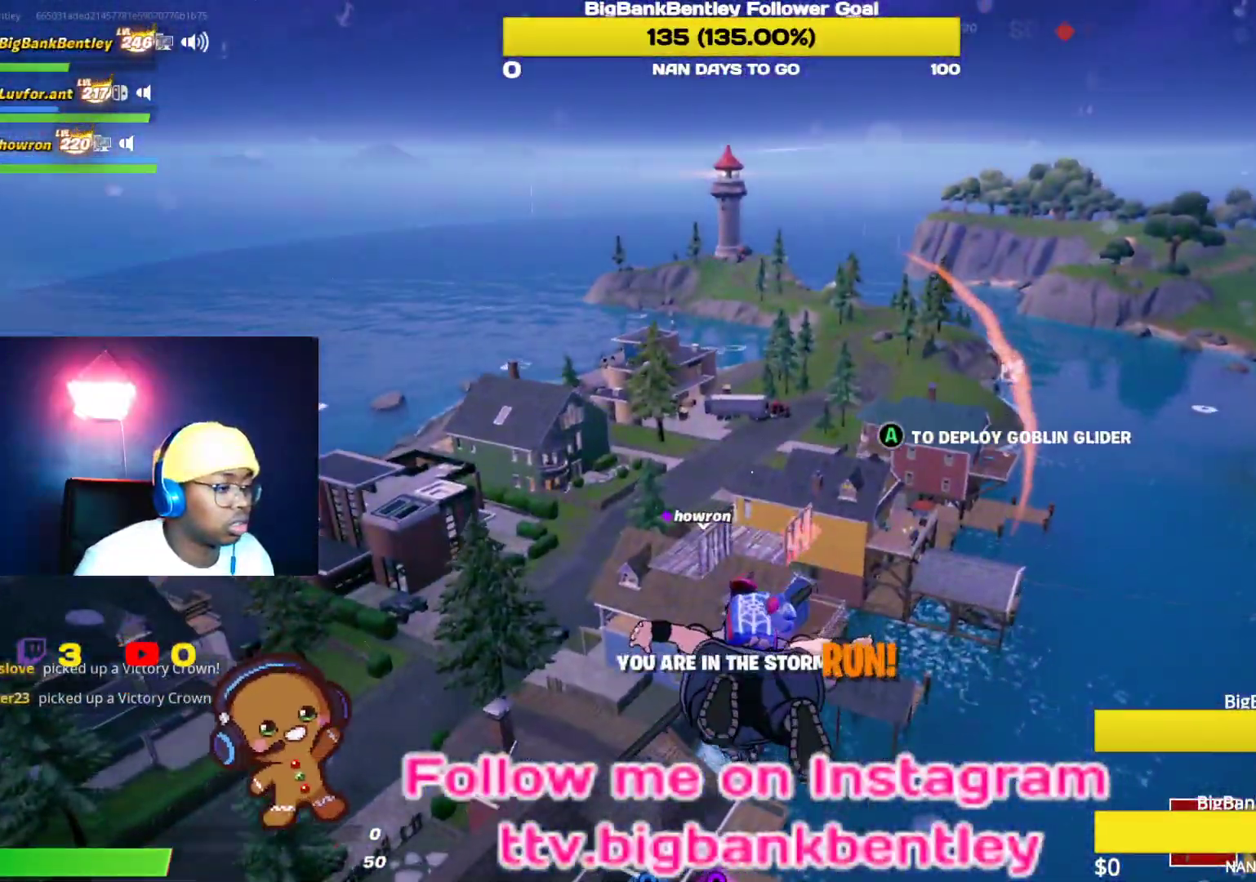
{"buttons": [], "left_stick": "up", "right_stick": "center", "events": []}
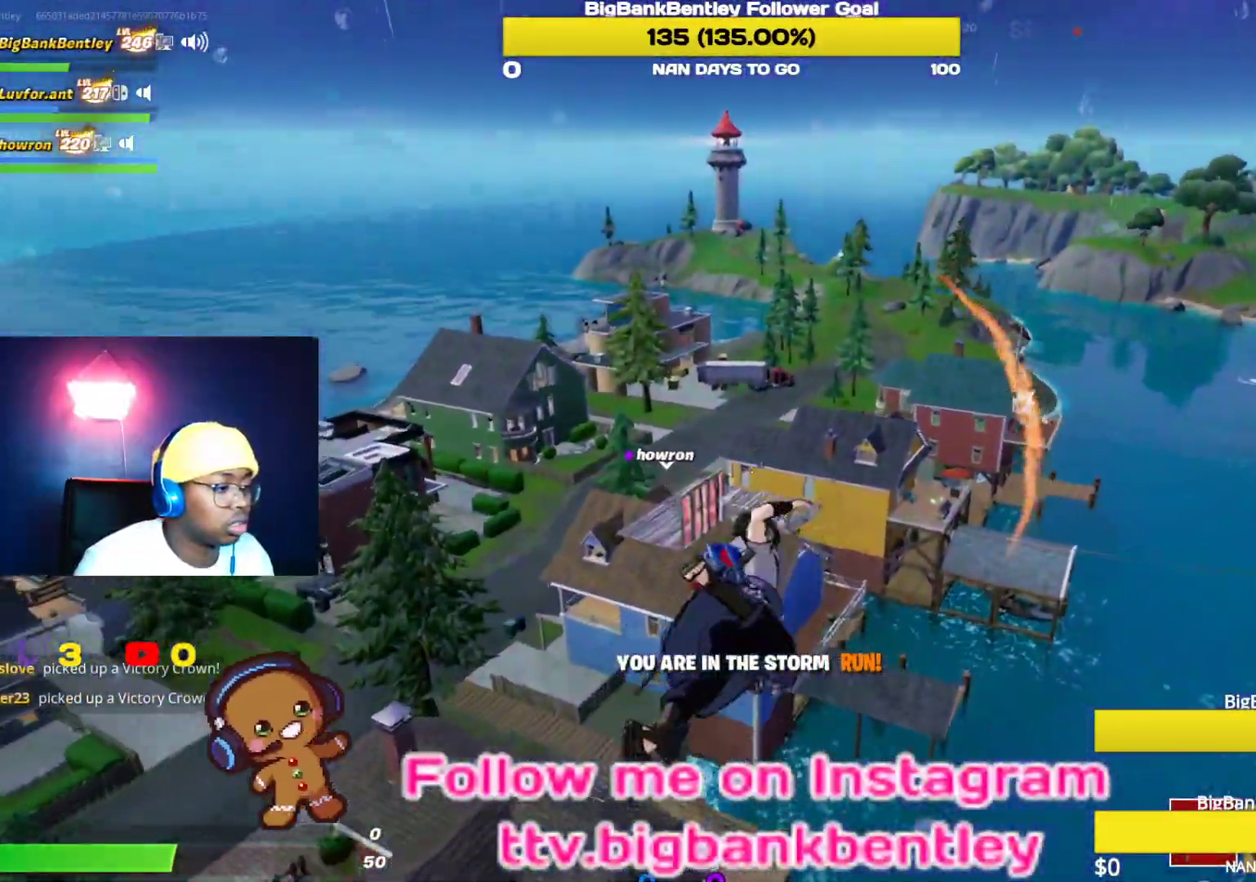
{"buttons": [], "left_stick": "up-left", "right_stick": "center", "events": [[17, "A", "down"], [133, "A", "up"], [267, "left_stick", "up-left"]]}
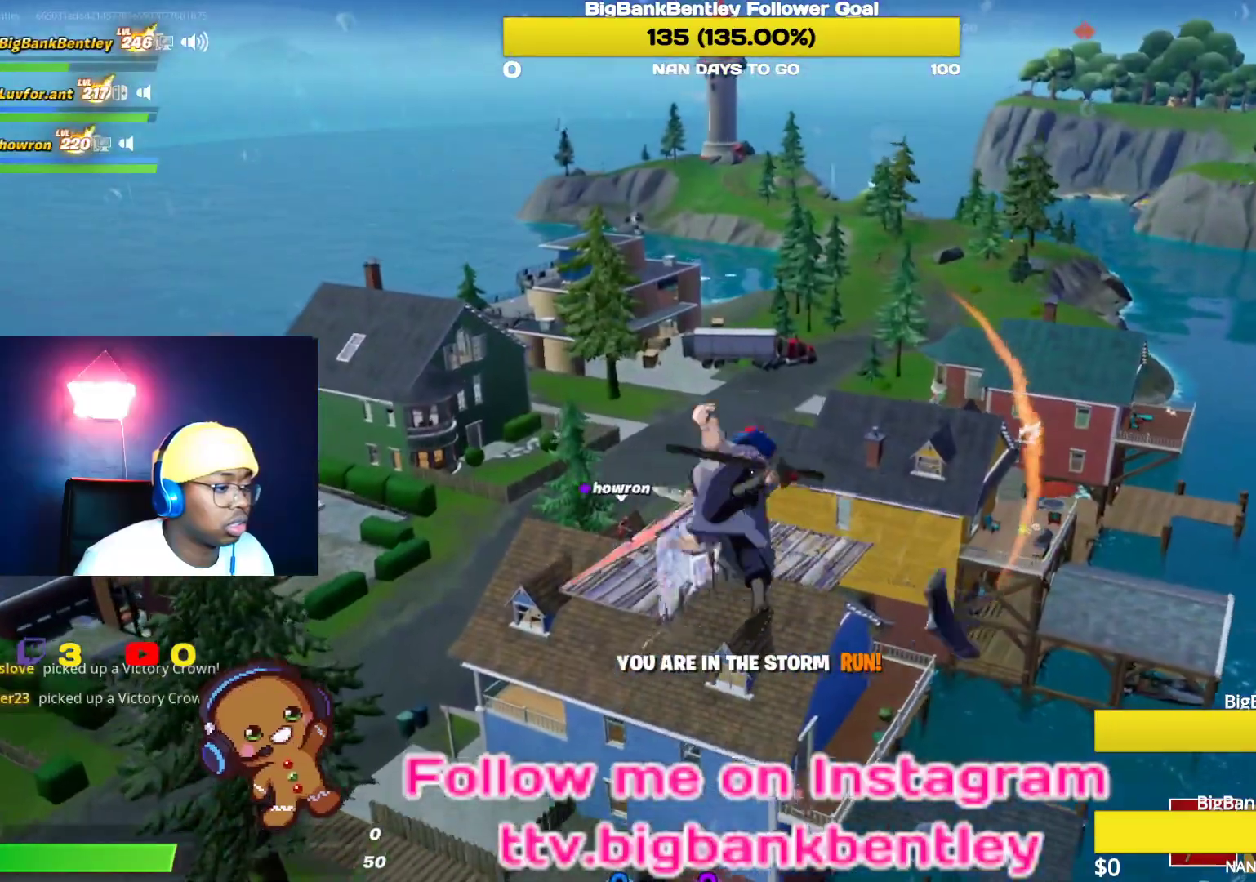
{"buttons": [], "left_stick": "up-left", "right_stick": "center", "events": [[67, "right_stick", "left"], [350, "right_stick", "center"]]}
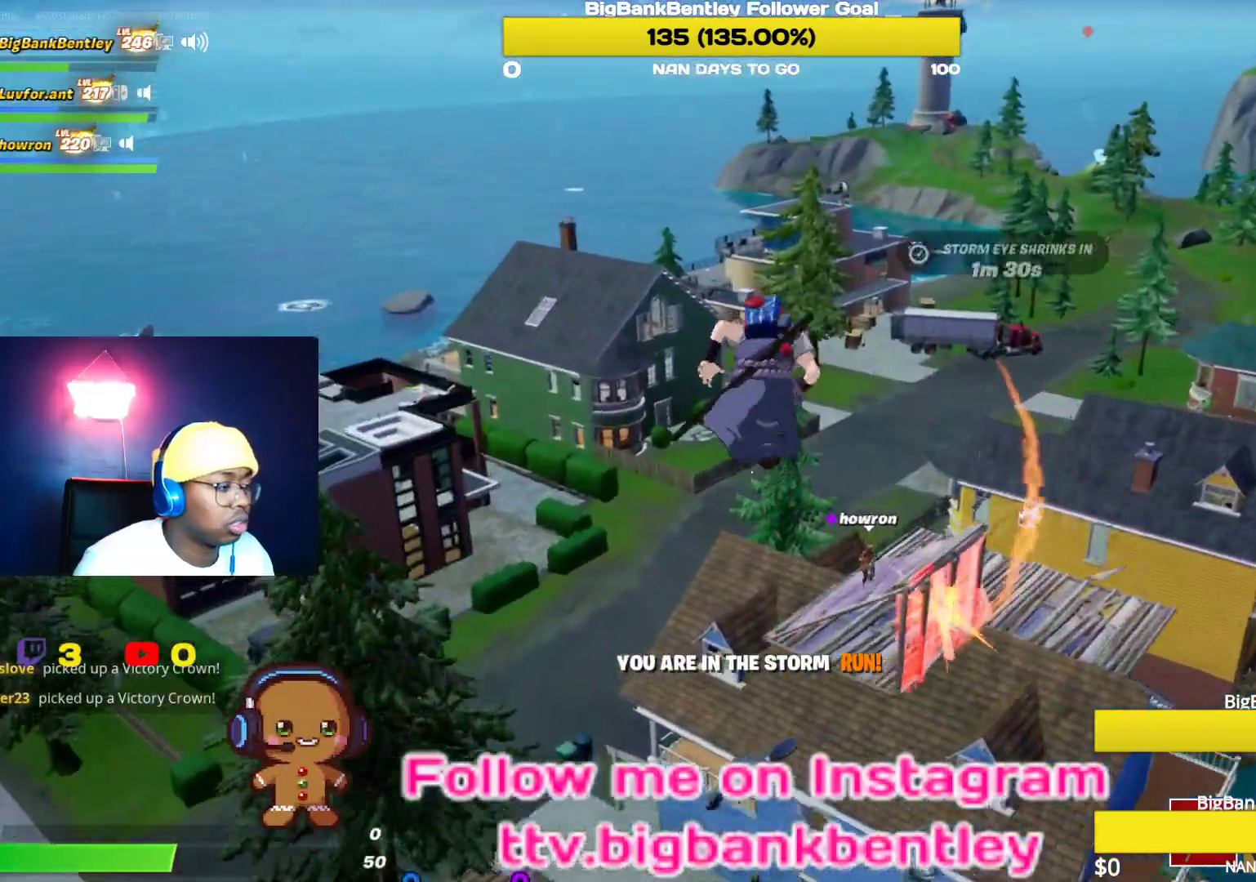
{"buttons": [], "left_stick": "up", "right_stick": "center", "events": [[467, "left_stick", "up"]]}
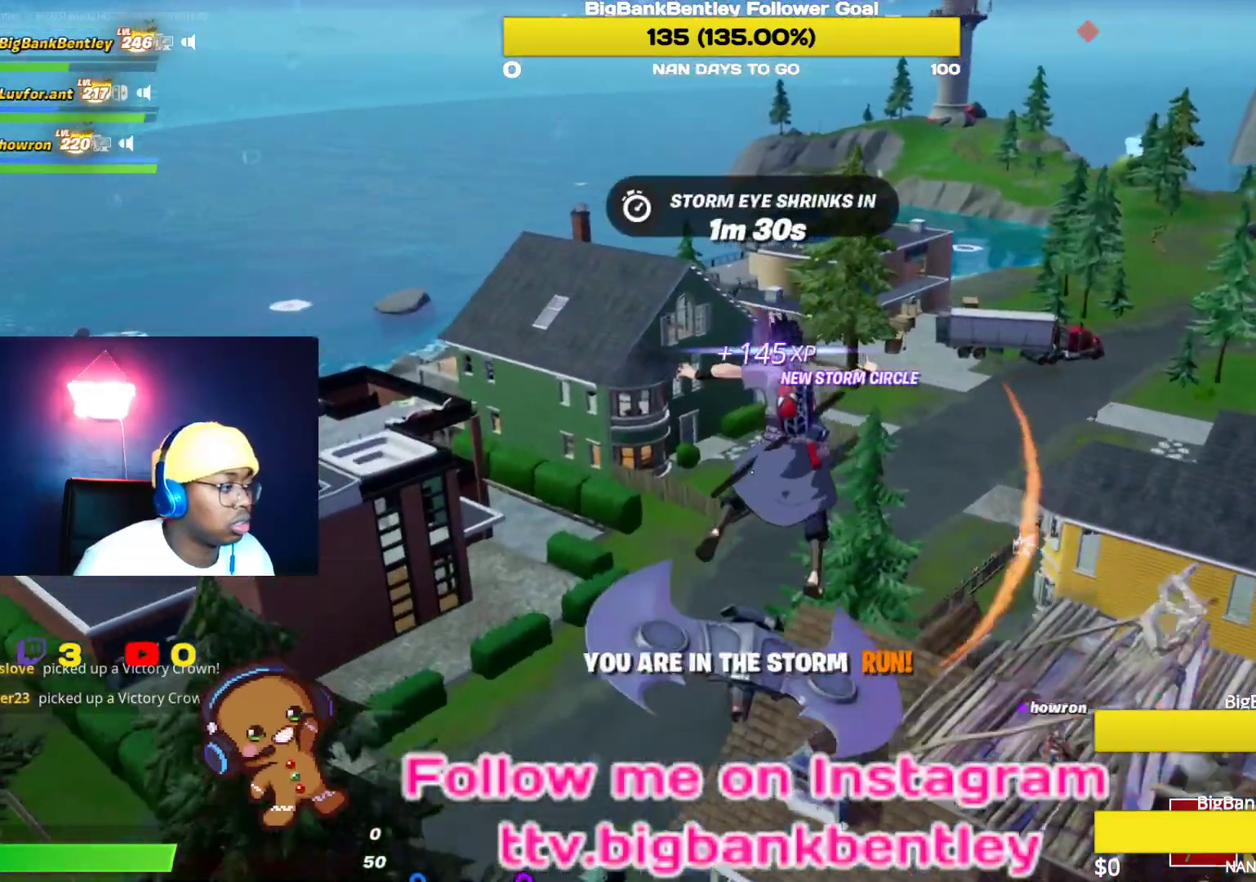
{"buttons": [], "left_stick": "up", "right_stick": "right", "events": [[400, "right_stick", "right"]]}
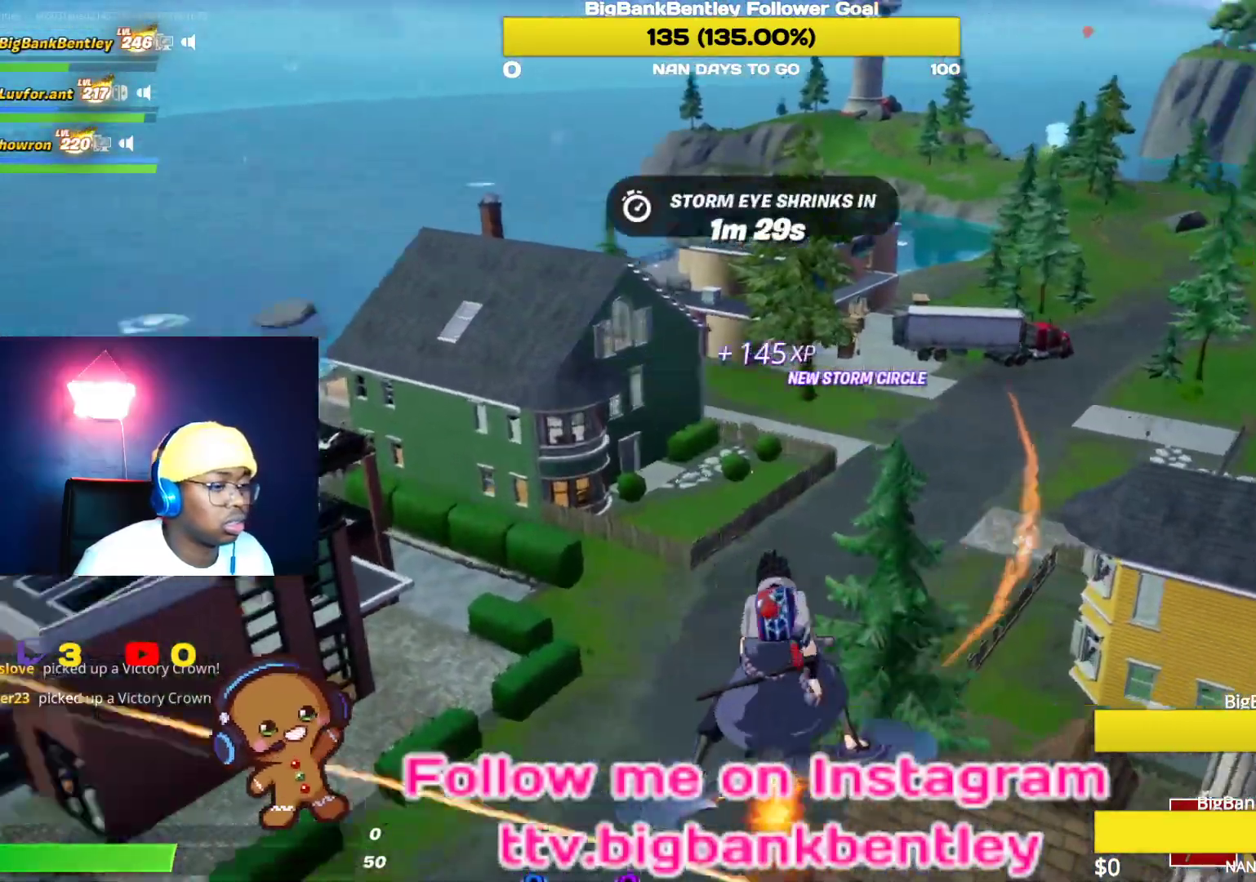
{"buttons": [], "left_stick": "up-left", "right_stick": "center", "events": [[250, "right_stick", "center"], [383, "left_stick", "up-left"]]}
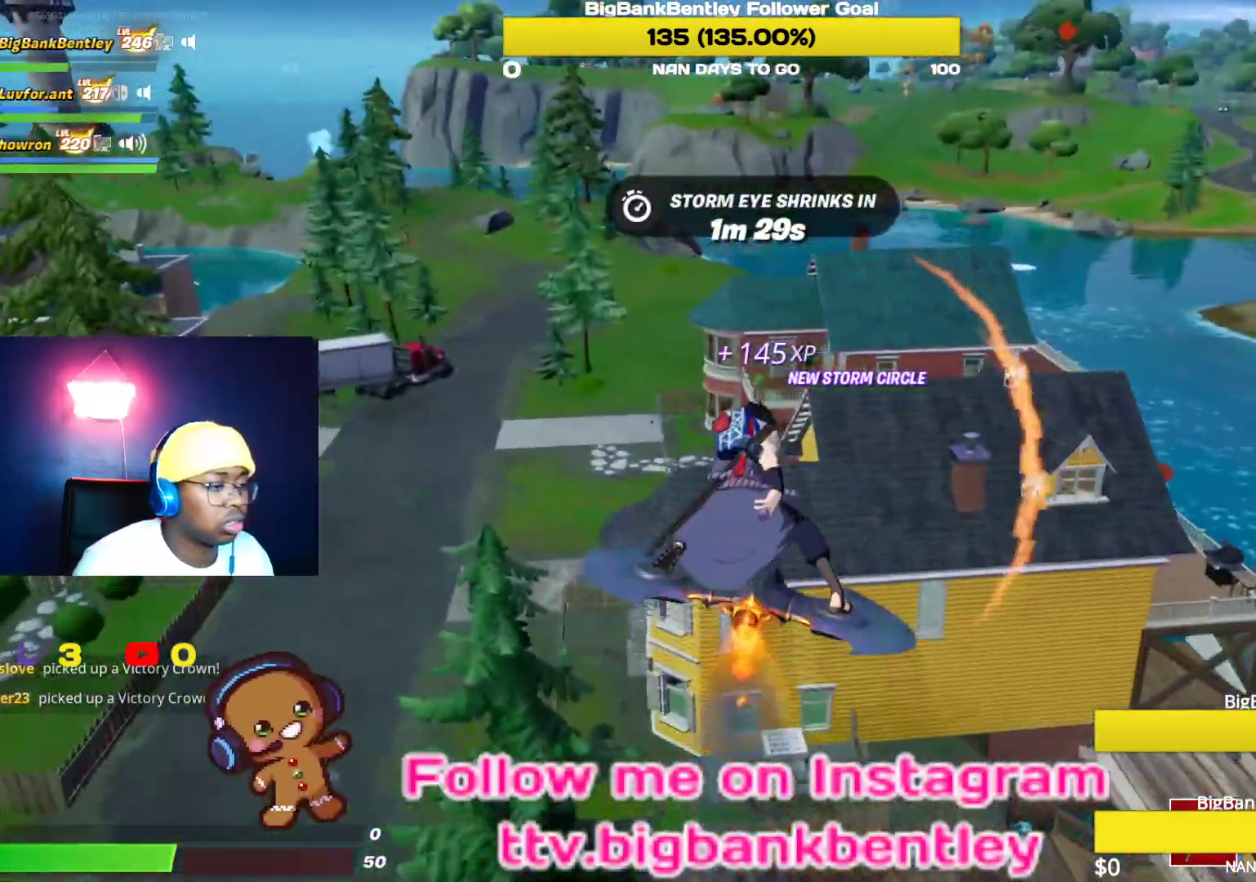
{"buttons": [], "left_stick": "up-left", "right_stick": "center", "events": [[117, "right_stick", "right"], [450, "right_stick", "center"]]}
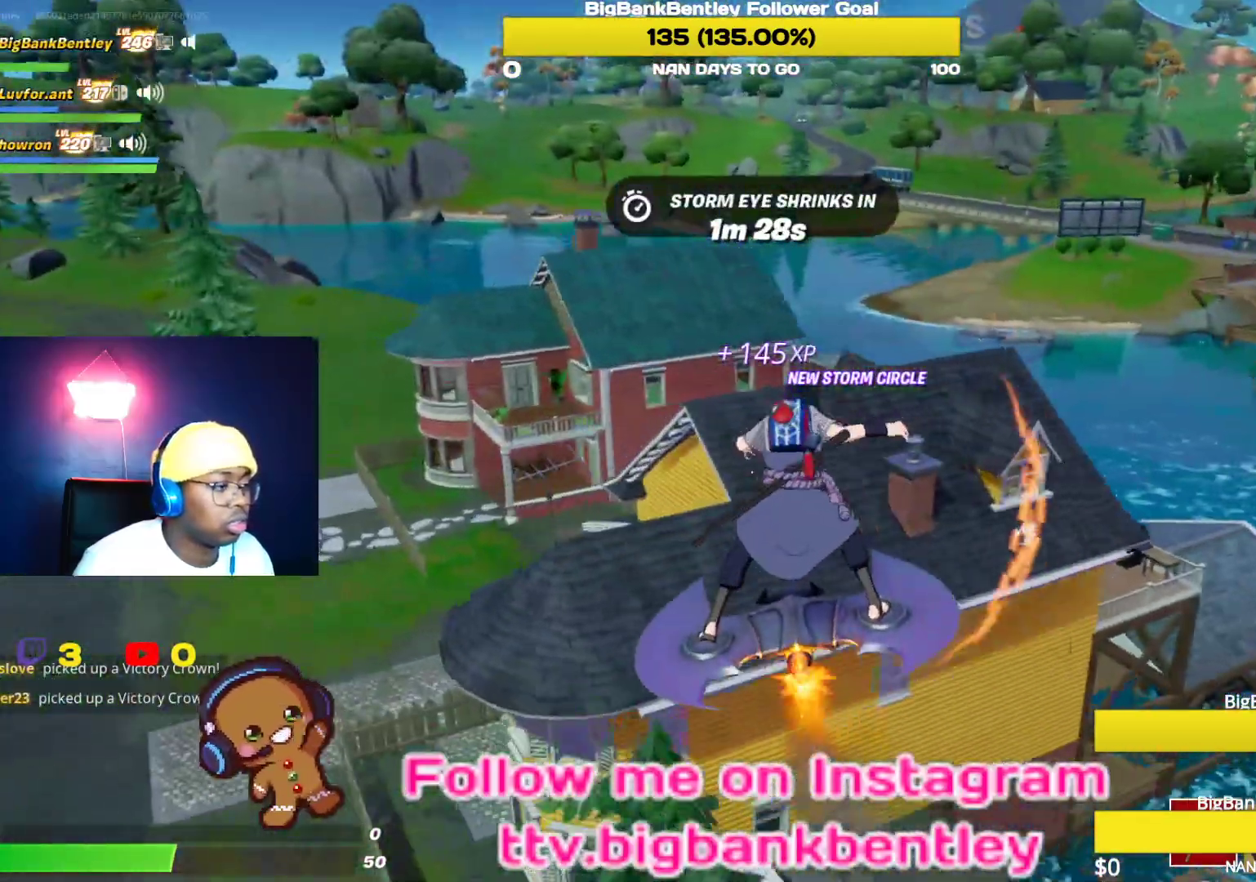
{"buttons": [], "left_stick": "up", "right_stick": "right", "events": [[167, "right_stick", "right"], [267, "left_stick", "center"], [483, "left_stick", "up"]]}
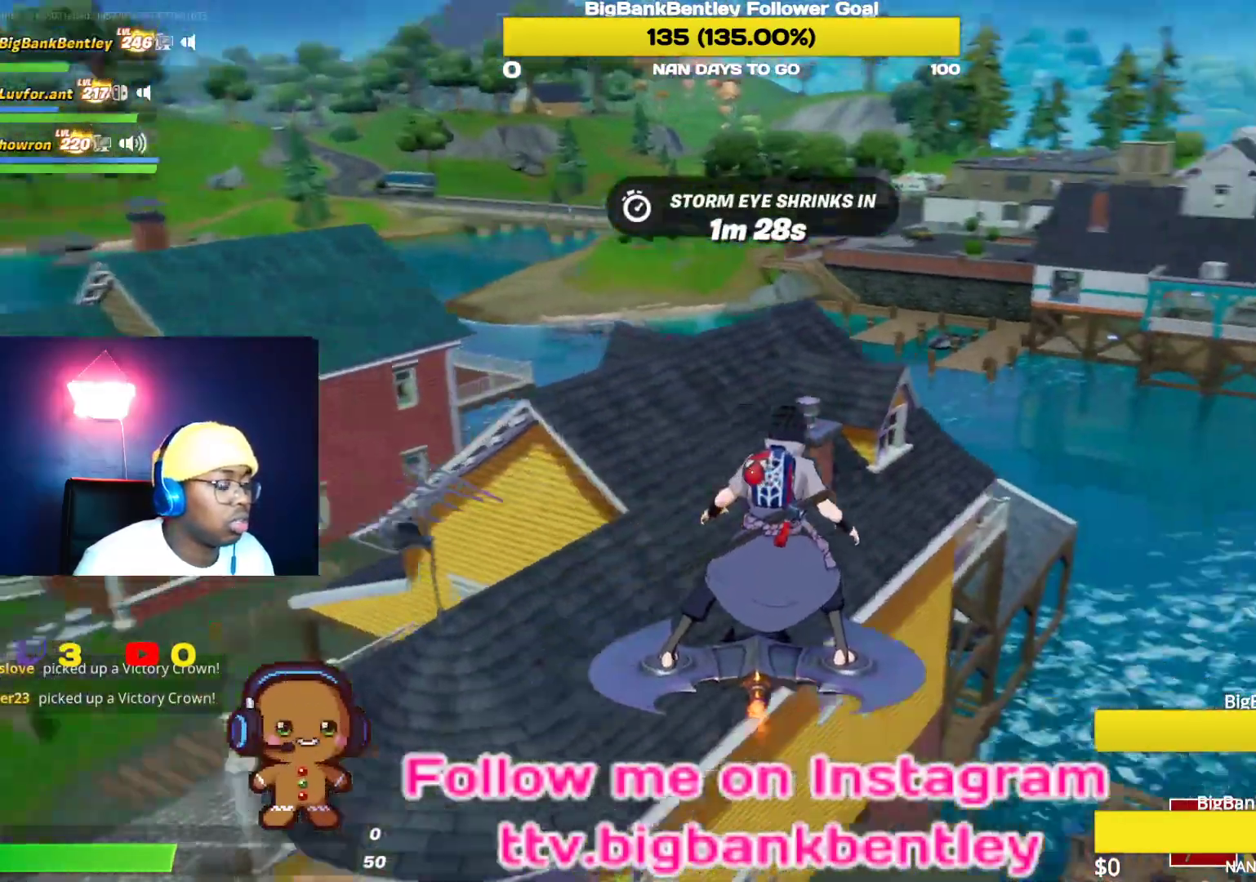
{"buttons": [], "left_stick": "up-right", "right_stick": "center", "events": [[100, "right_stick", "center"], [500, "left_stick", "up-right"]]}
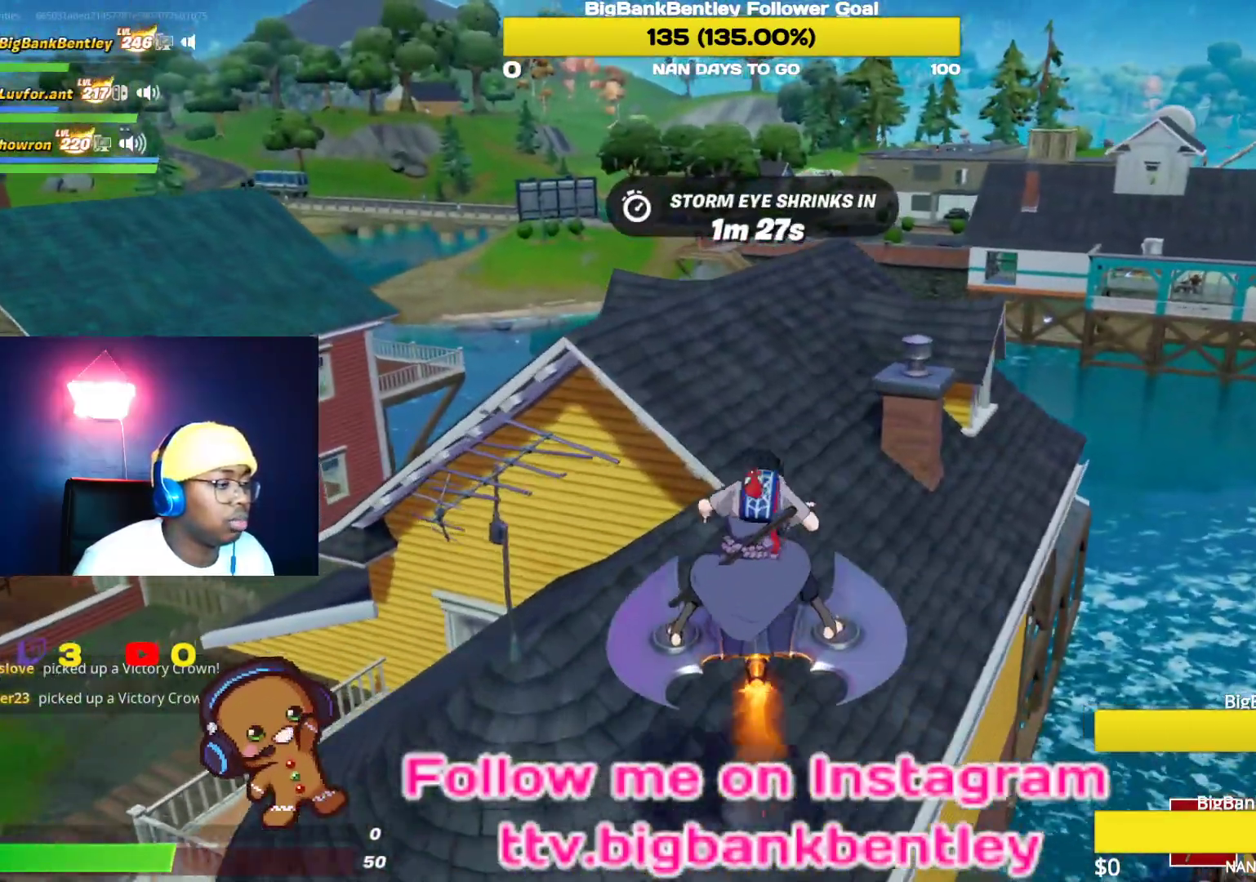
{"buttons": [], "left_stick": "up-left", "right_stick": "center", "events": [[133, "right_stick", "right"], [150, "left_stick", "center"], [433, "left_stick", "up-left"], [483, "right_stick", "center"]]}
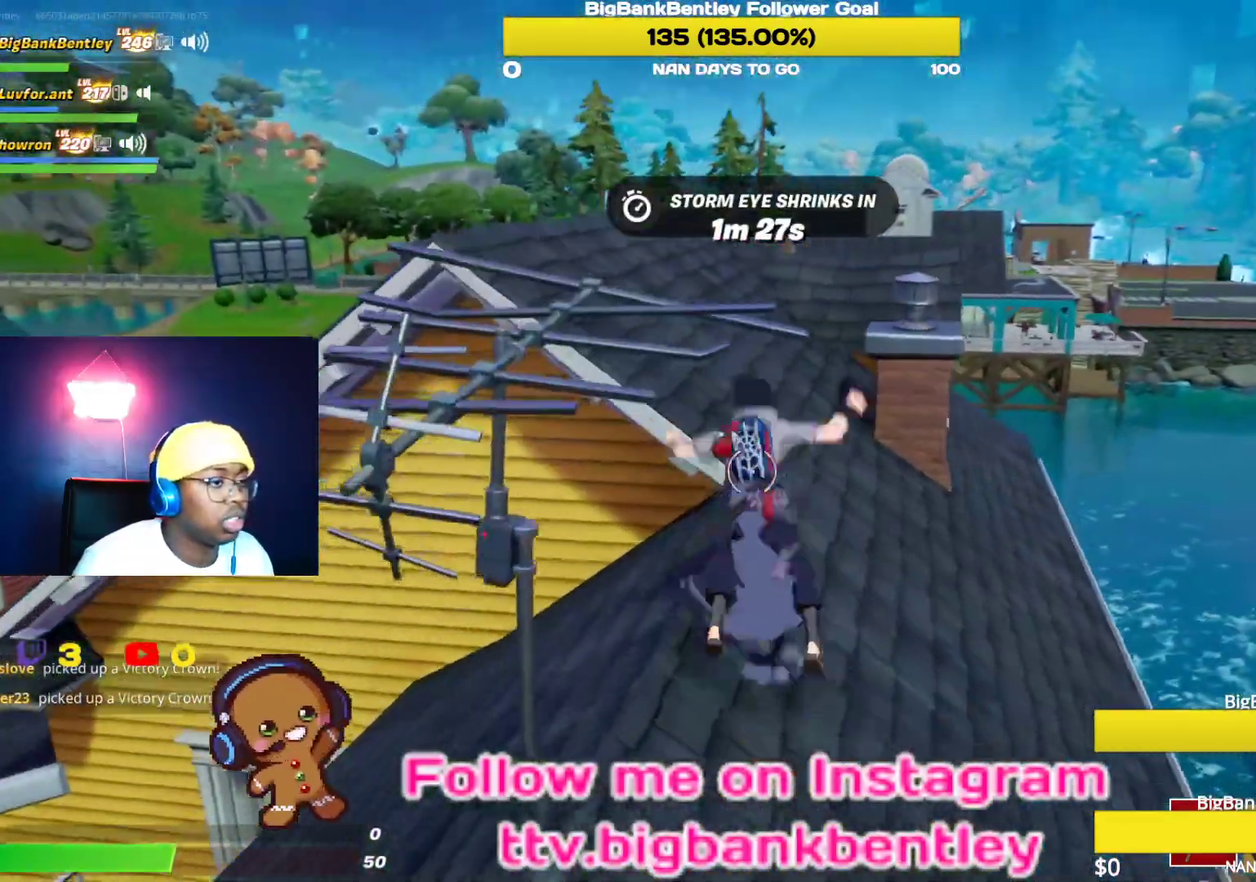
{"buttons": [], "left_stick": "up-left", "right_stick": "right", "events": [[100, "right_stick", "right"], [283, "right_stick", "center"], [317, "R3", "down"], [433, "R3", "up"], [467, "right_stick", "right"]]}
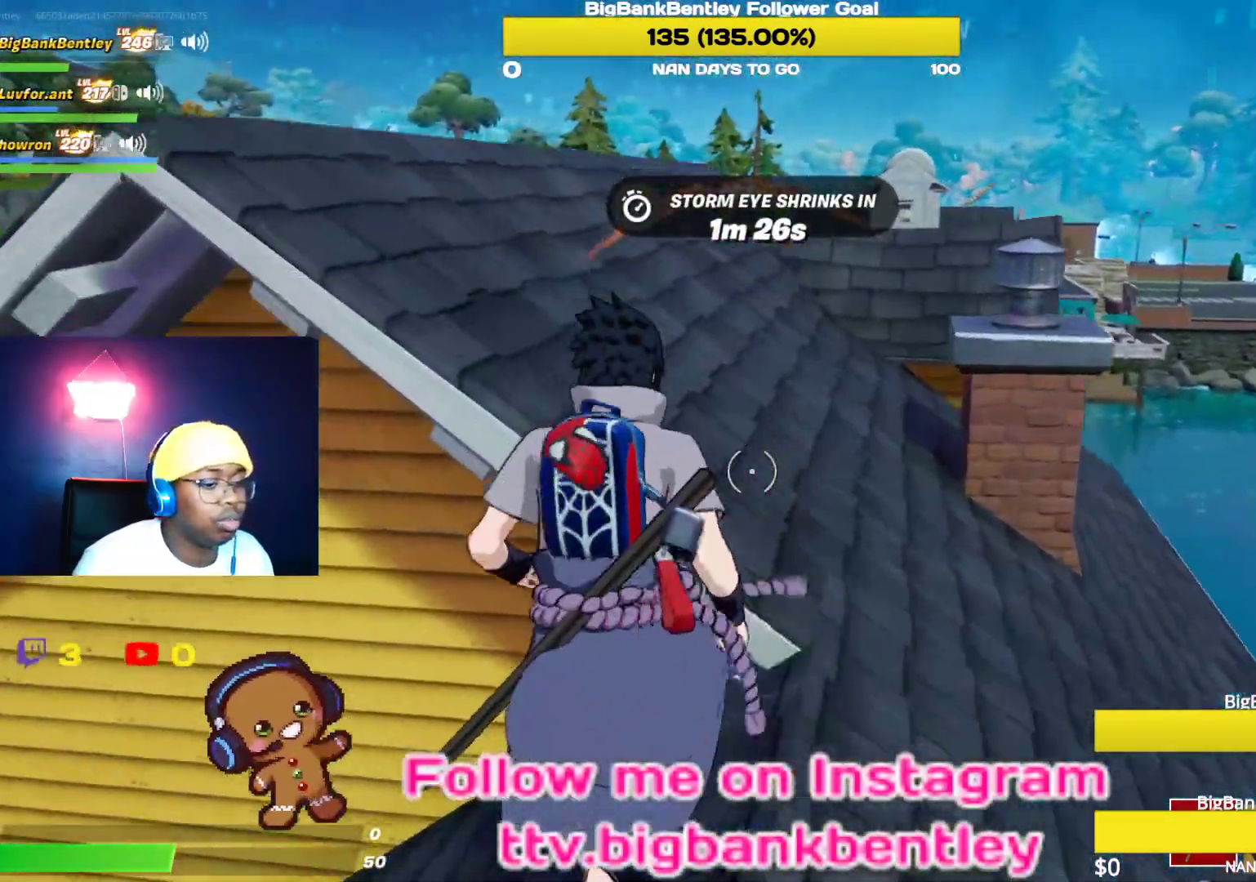
{"buttons": ["R1"], "left_stick": "up", "right_stick": "right", "events": [[33, "left_stick", "left"], [133, "R1", "down"], [167, "left_stick", "down-left"], [267, "R1", "up"], [267, "right_stick", "center"], [317, "R1", "down"], [367, "left_stick", "right"], [367, "right_stick", "right"], [400, "R1", "up"], [467, "left_stick", "up"], [500, "R1", "down"]]}
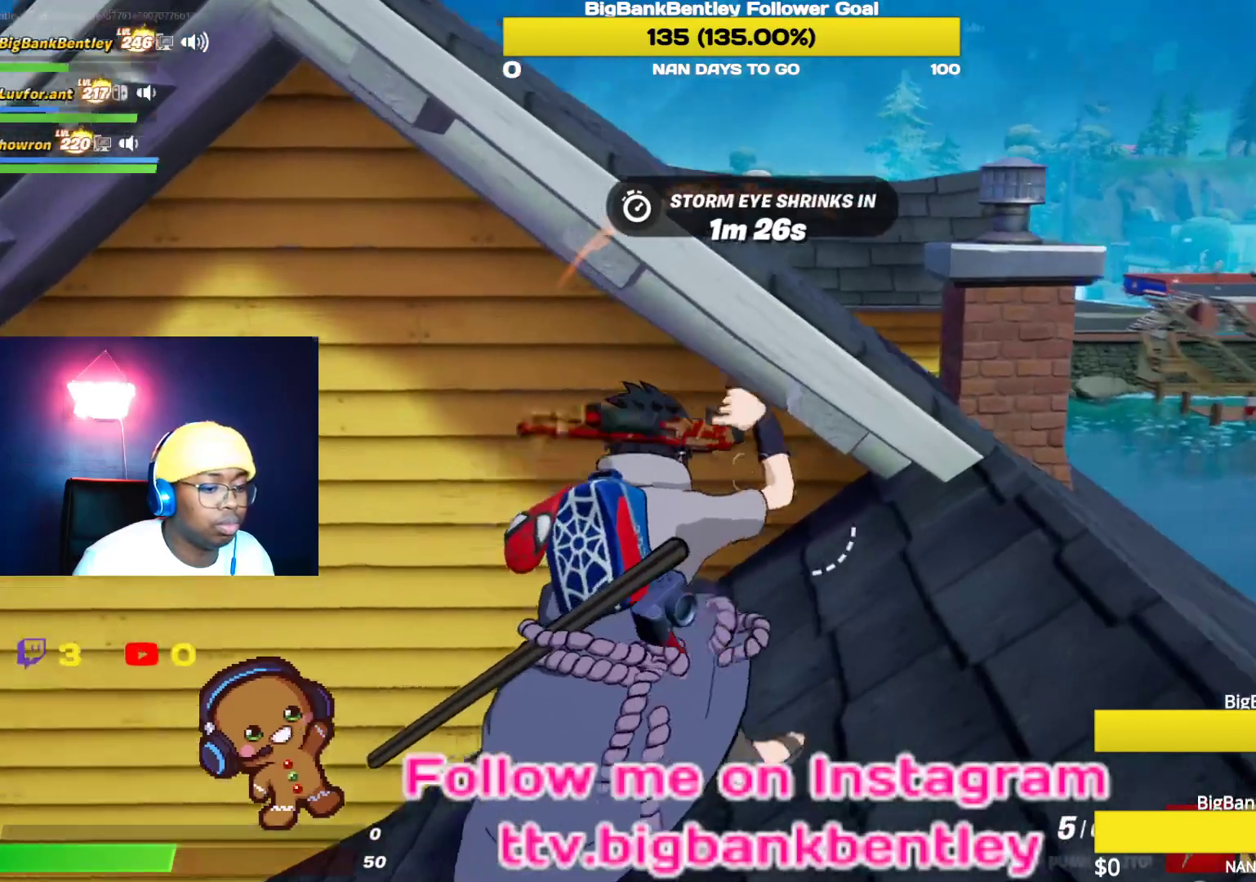
{"buttons": [], "left_stick": "up-right", "right_stick": "left", "events": [[67, "left_stick", "up-left"], [117, "R1", "up"], [200, "R1", "down"], [250, "left_stick", "down-right"], [317, "R1", "up"], [350, "right_stick", "center"], [400, "left_stick", "up-right"], [417, "right_stick", "left"]]}
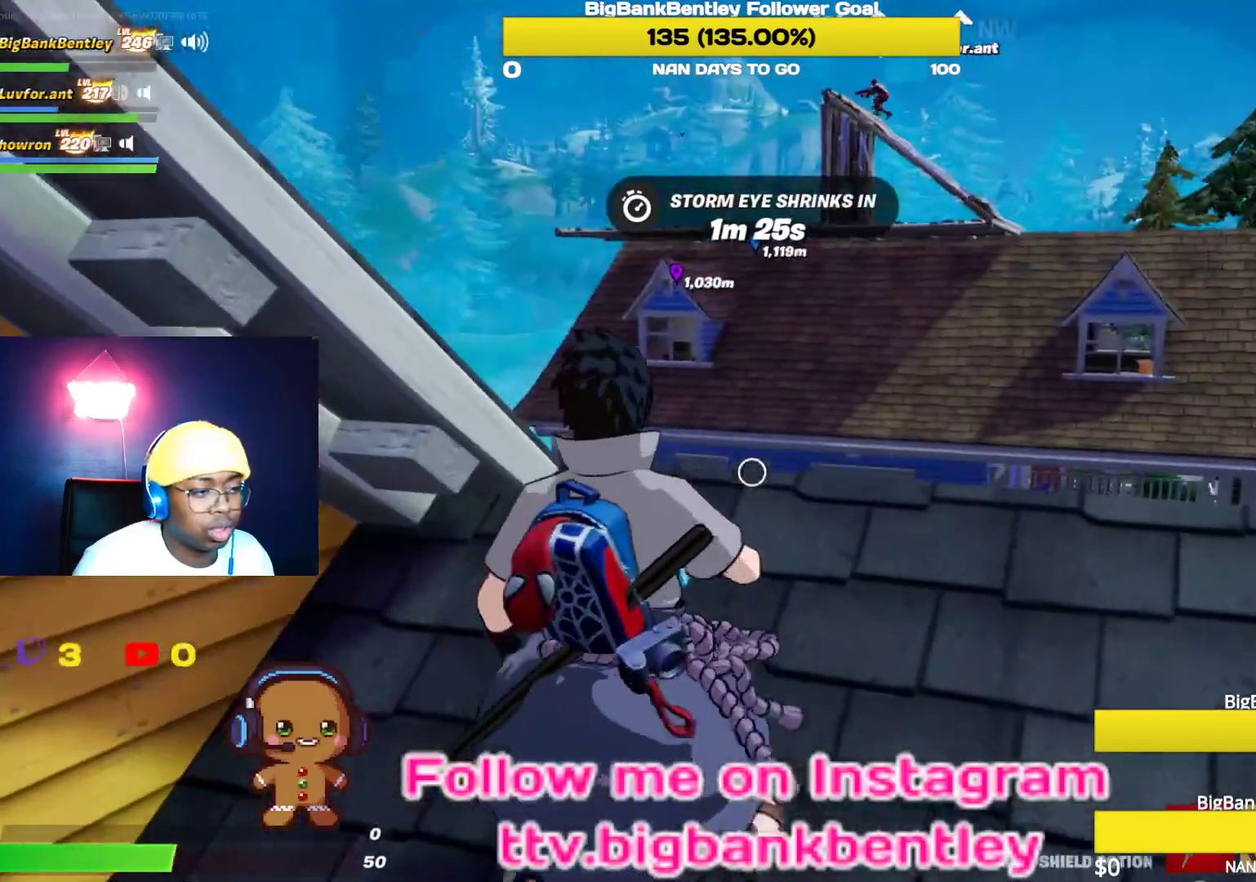
{"buttons": [], "left_stick": "center", "right_stick": "left", "events": [[17, "R2", "down"], [117, "left_stick", "center"], [133, "R2", "up"], [200, "R2", "down"], [333, "R2", "up"]]}
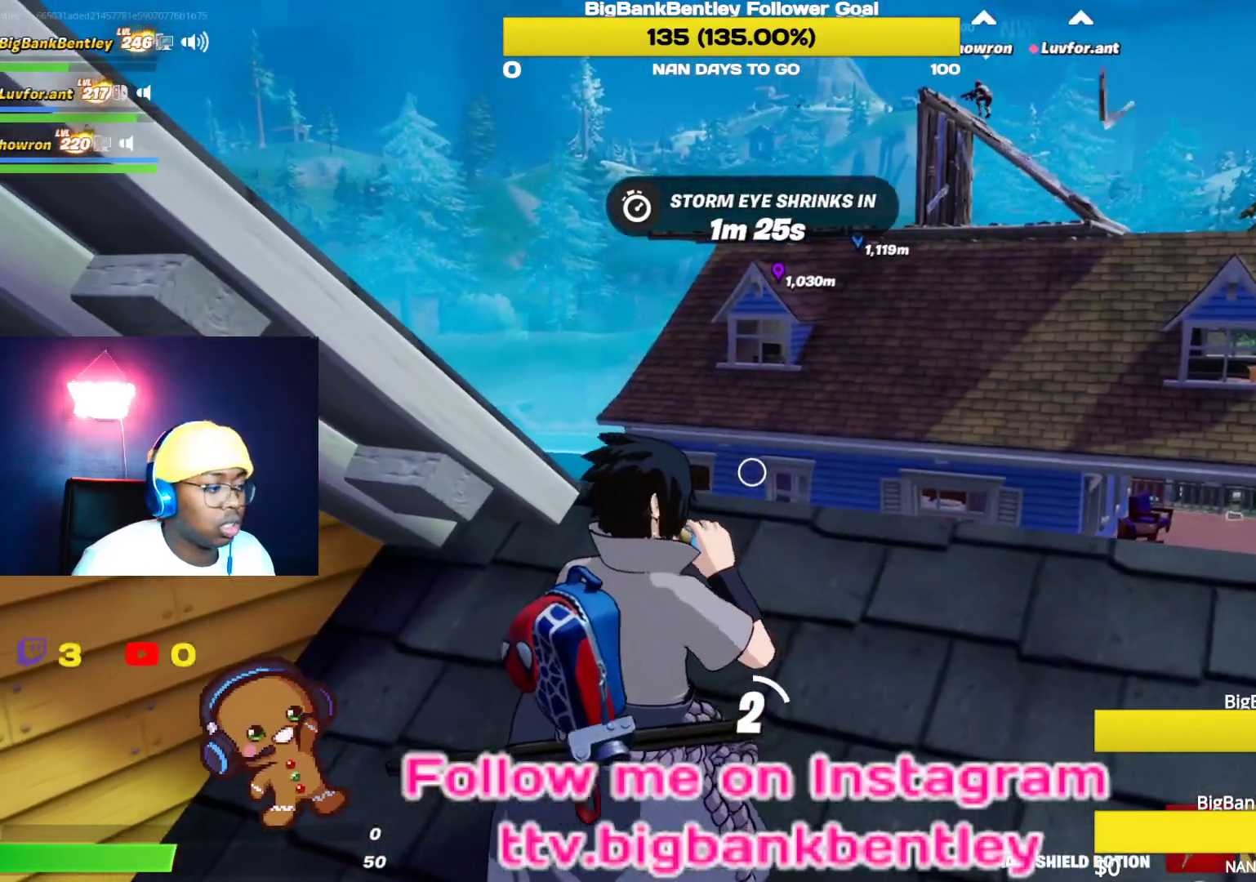
{"buttons": [], "left_stick": "center", "right_stick": "center", "events": [[100, "right_stick", "center"], [267, "right_stick", "up-right"], [400, "right_stick", "center"]]}
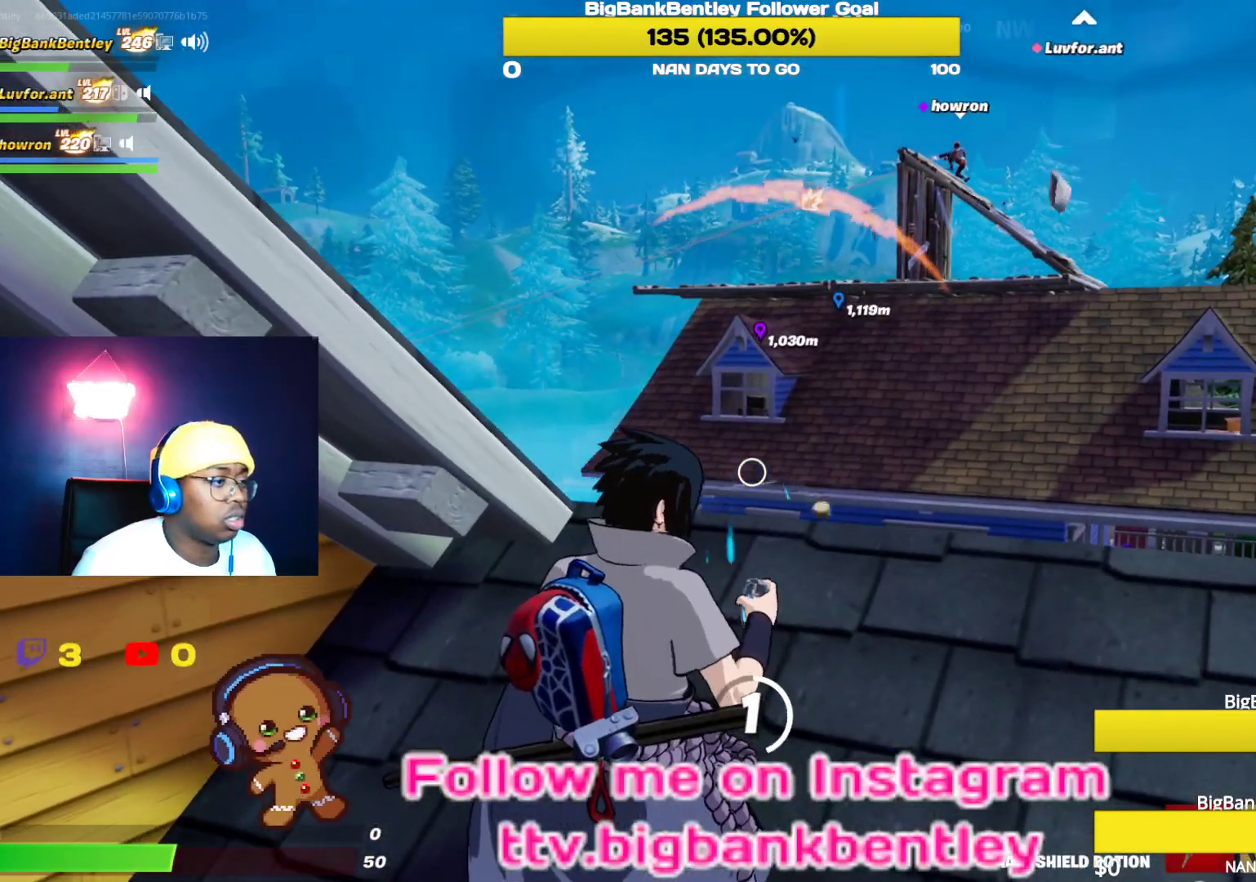
{"buttons": [], "left_stick": "center", "right_stick": "center", "events": []}
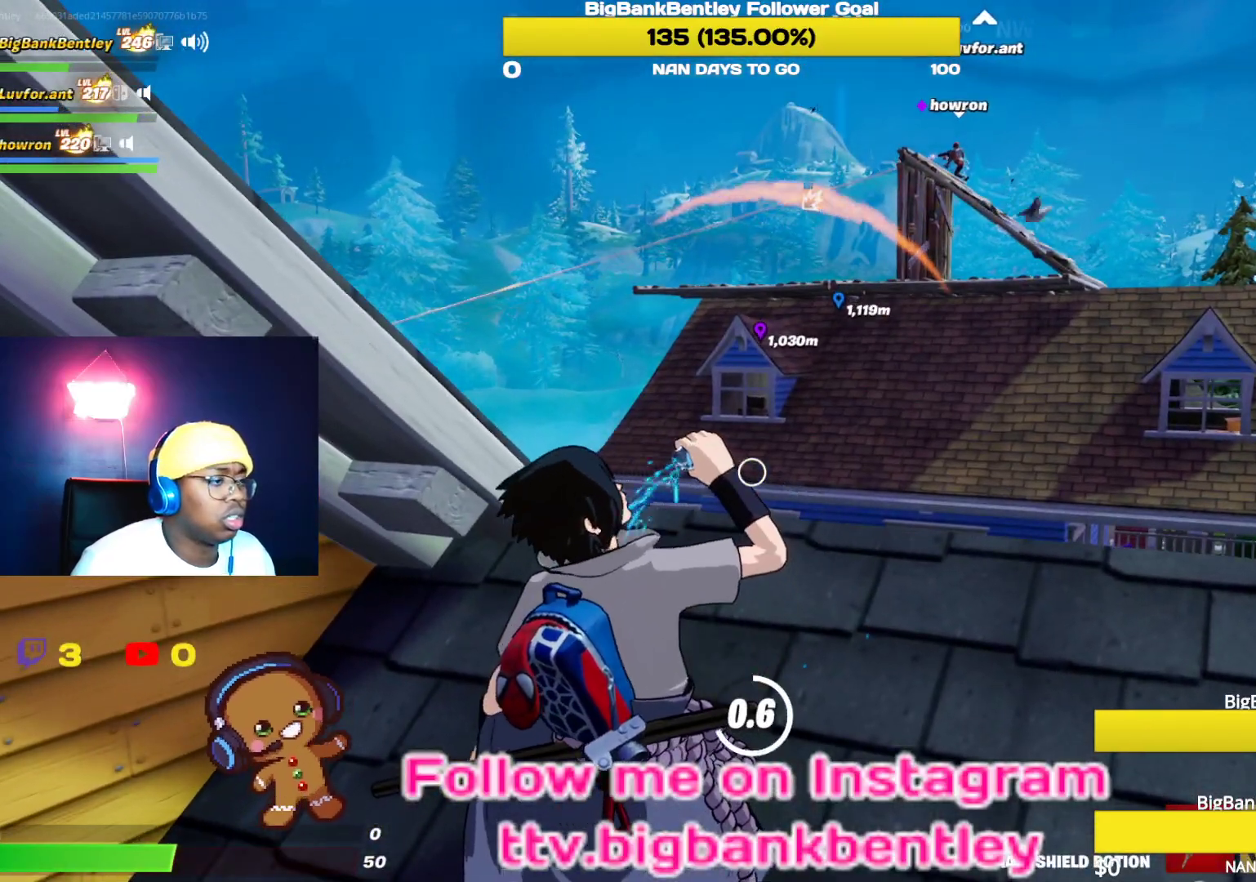
{"buttons": [], "left_stick": "center", "right_stick": "center", "events": []}